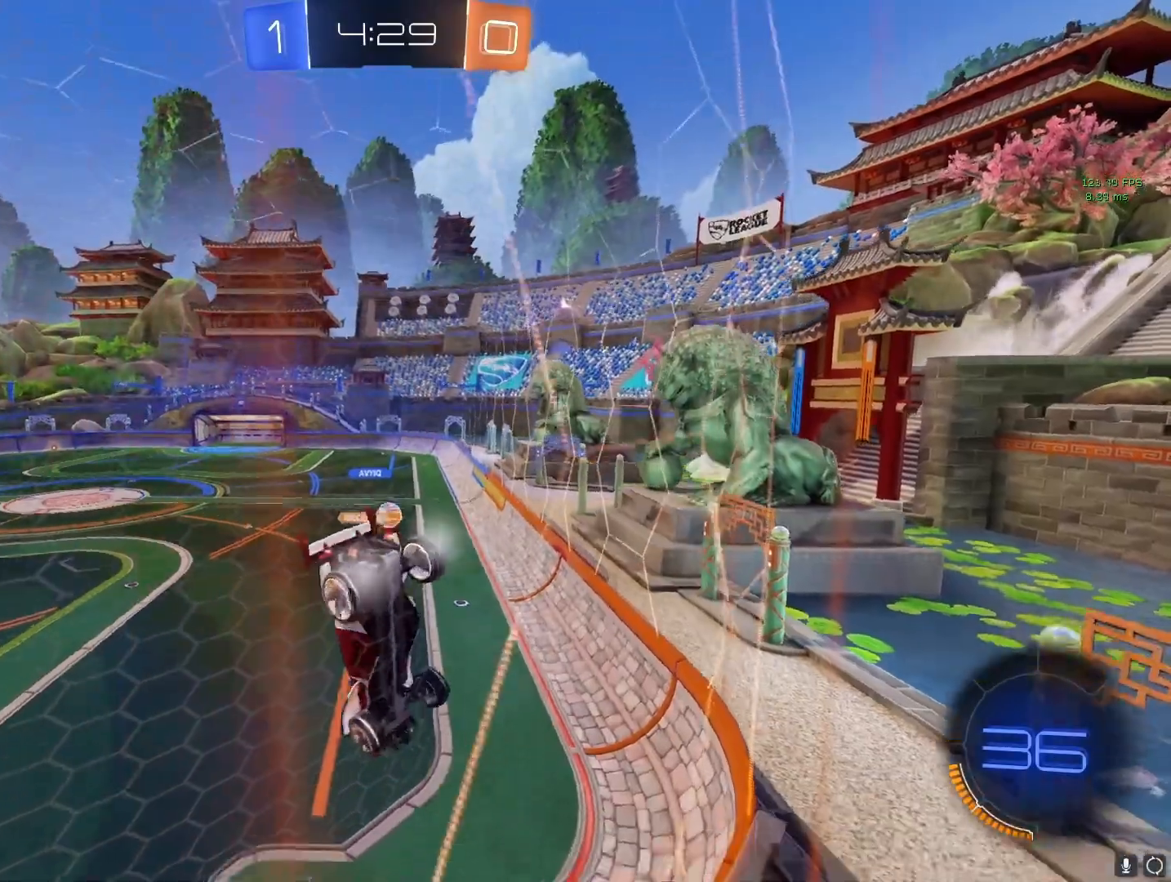
Gameplay with a controller (PlayStation layout); each line is a JSON object with the inputs held at the frame after it. "events" lists button and stick changes between this image and that frame as [ms after this image, input, new state], when the widget could be followed in between.
{"buttons": ["CROSS", "R2"], "left_stick": "up-left", "right_stick": "center", "events": [[217, "left_stick", "up-left"], [233, "R2", "down"], [367, "left_stick", "right"], [483, "left_stick", "up-left"]]}
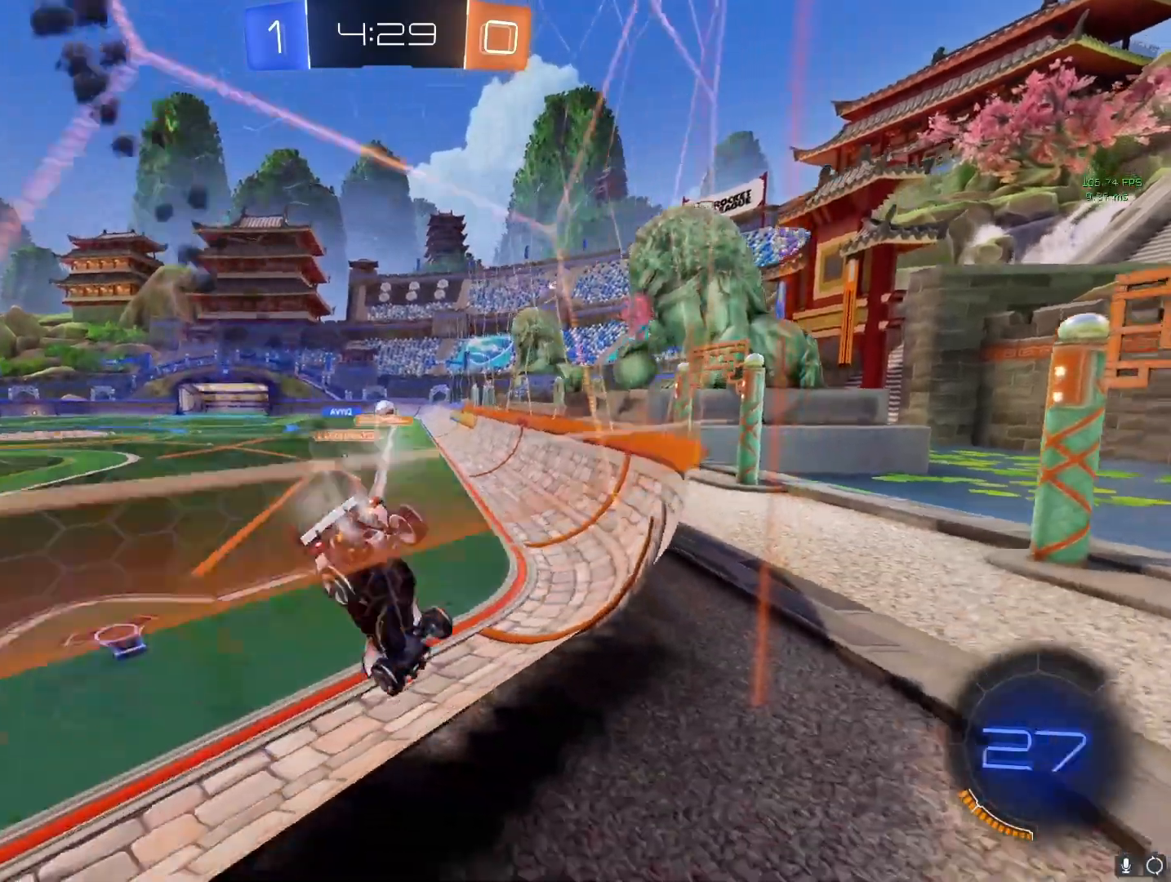
{"buttons": ["CIRCLE", "L1", "R2"], "left_stick": "up-right", "right_stick": "center", "events": [[50, "left_stick", "left"], [167, "CROSS", "up"], [267, "L1", "down"], [283, "CIRCLE", "down"], [333, "left_stick", "up-left"], [350, "CIRCLE", "up"], [433, "CIRCLE", "down"], [483, "left_stick", "up-right"]]}
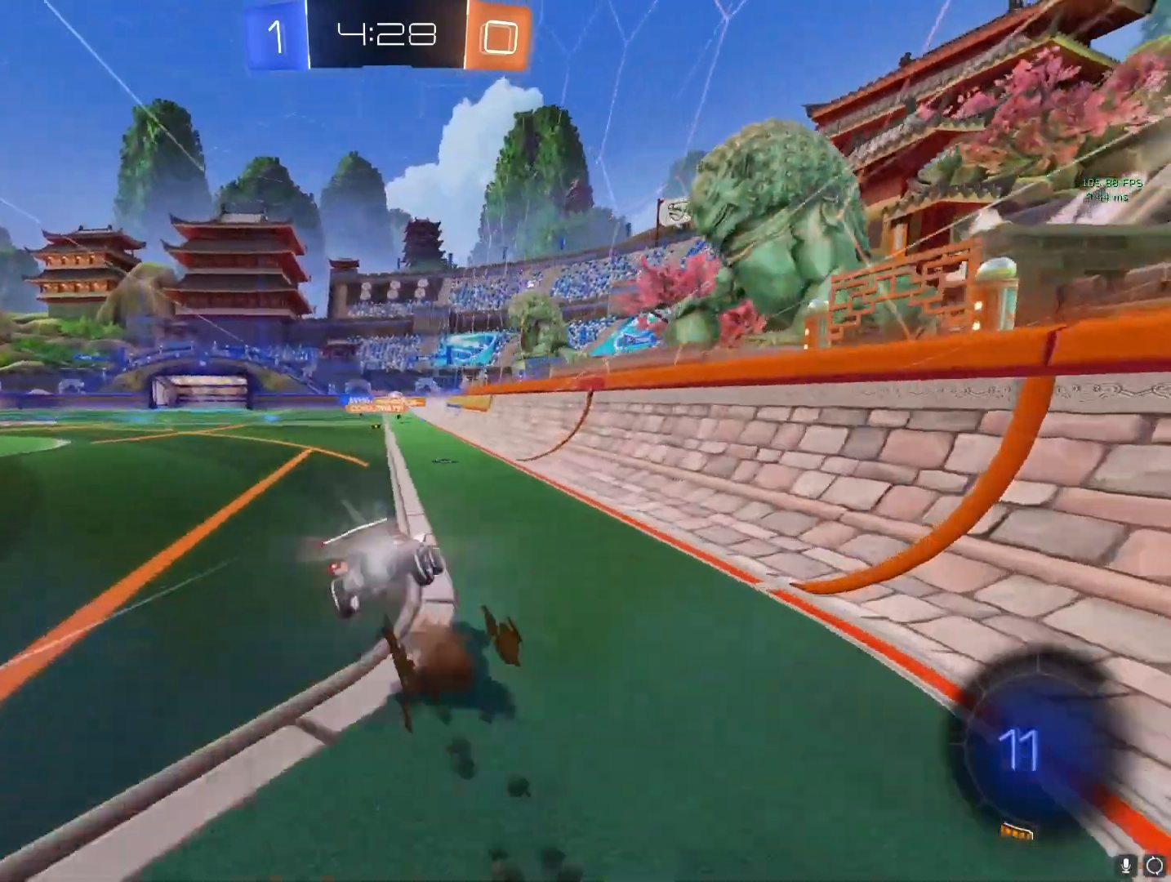
{"buttons": ["L1"], "left_stick": "center", "right_stick": "center", "events": [[67, "CIRCLE", "up"], [117, "CIRCLE", "down"], [283, "CIRCLE", "up"], [333, "left_stick", "center"], [383, "R2", "up"]]}
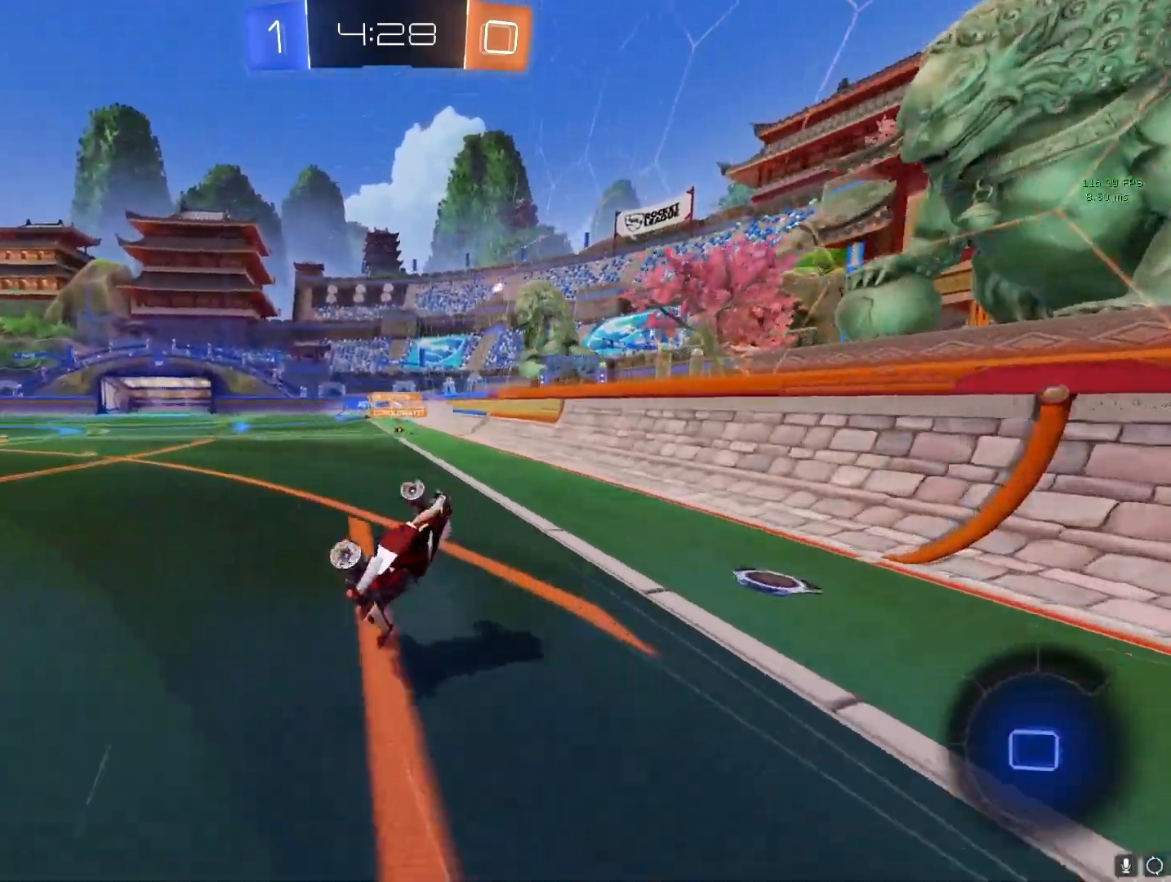
{"buttons": ["CROSS"], "left_stick": "center", "right_stick": "center", "events": [[67, "L1", "up"], [267, "CROSS", "down"]]}
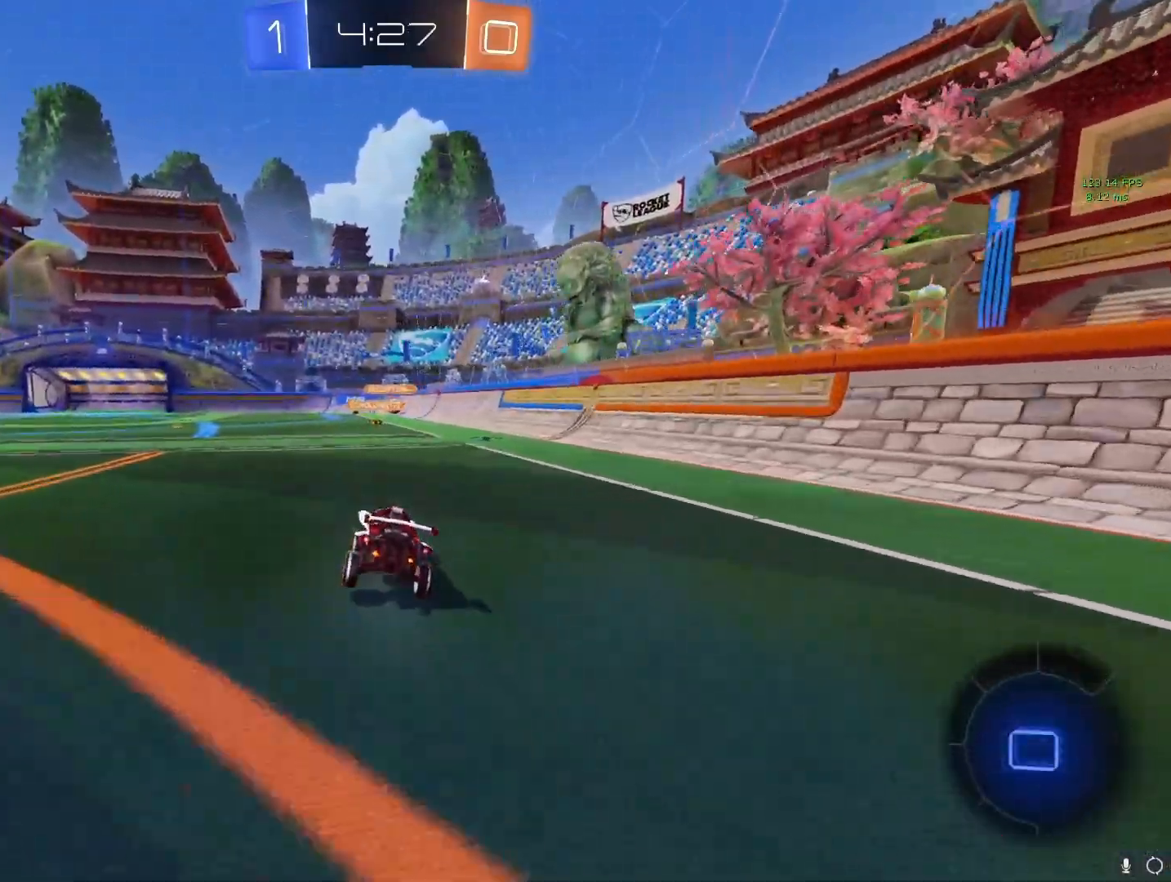
{"buttons": ["CROSS"], "left_stick": "right", "right_stick": "center", "events": [[33, "left_stick", "right"], [217, "left_stick", "center"], [300, "left_stick", "right"]]}
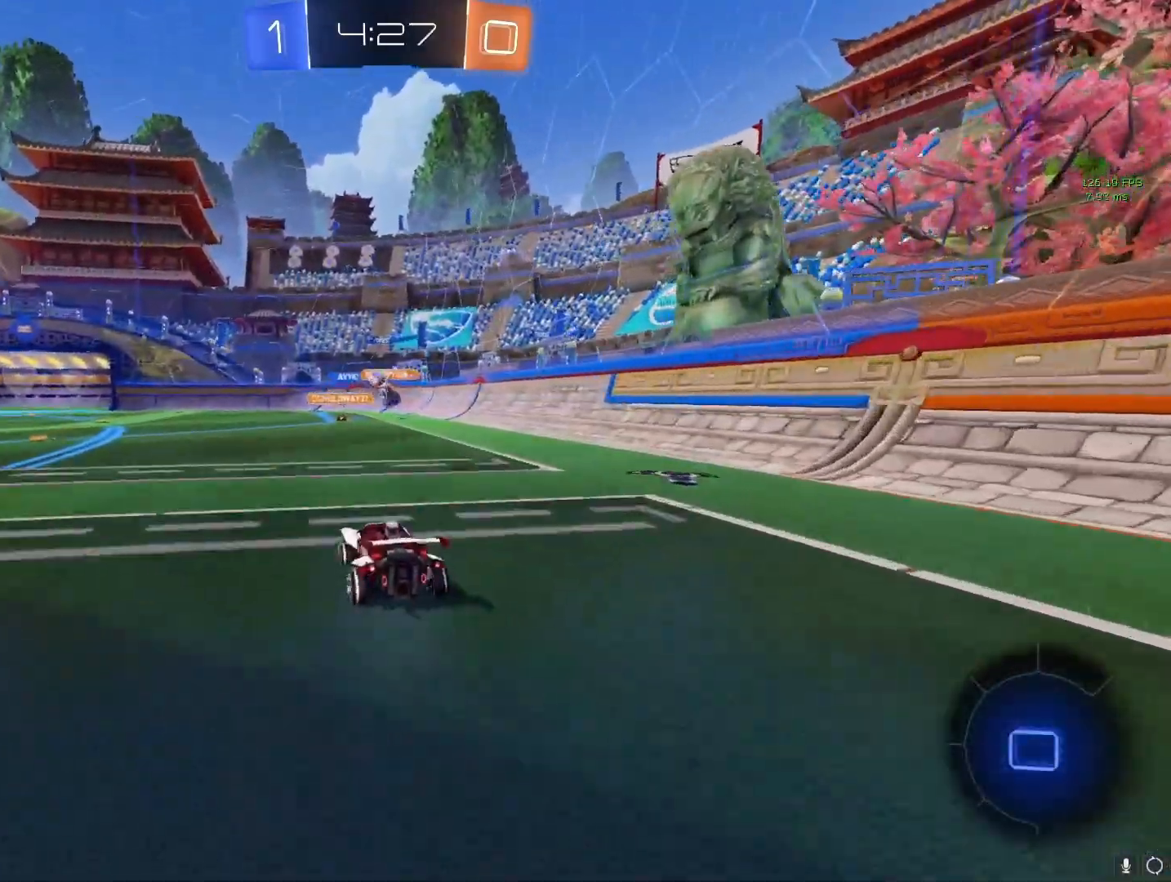
{"buttons": ["CROSS"], "left_stick": "center", "right_stick": "center", "events": [[467, "left_stick", "center"]]}
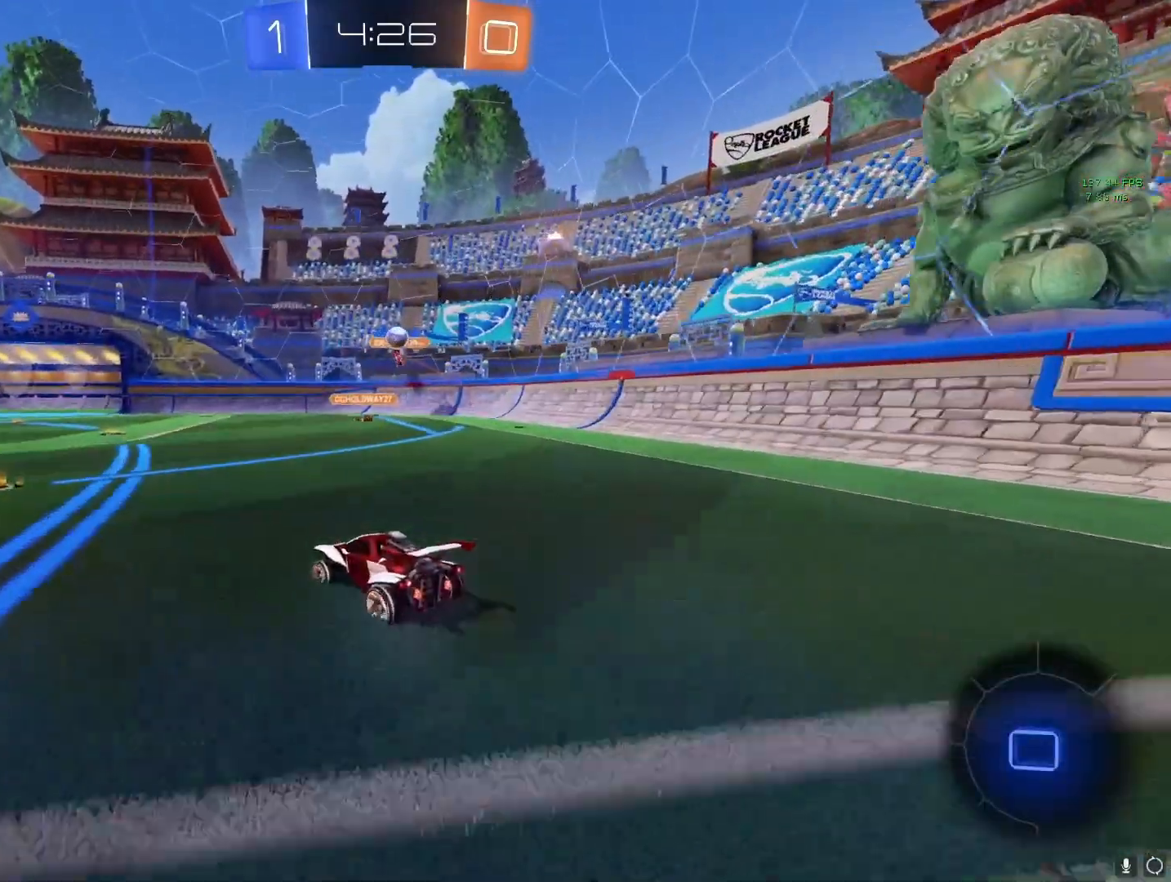
{"buttons": ["CROSS"], "left_stick": "down-right", "right_stick": "center", "events": [[200, "left_stick", "down-right"], [367, "L1", "down"], [483, "L1", "up"]]}
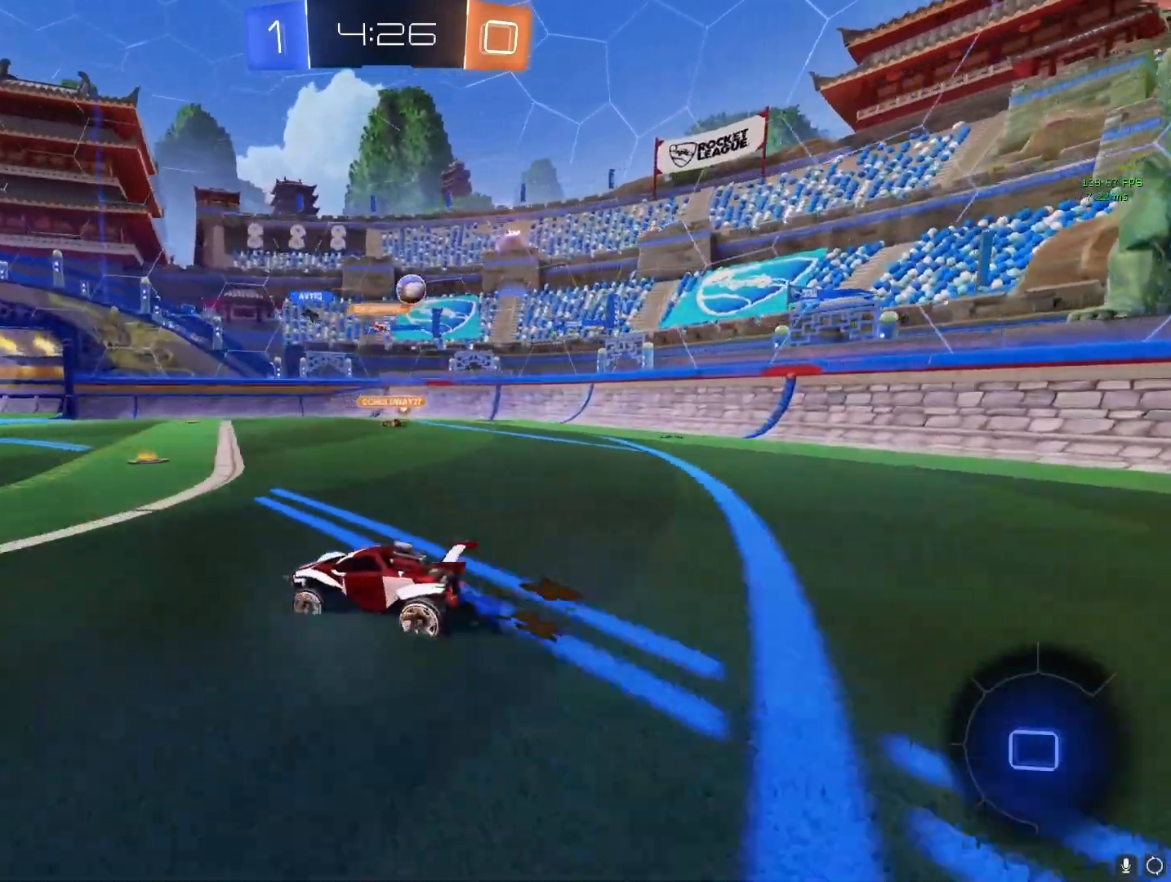
{"buttons": ["L1"], "left_stick": "left", "right_stick": "center", "events": [[83, "left_stick", "left"], [383, "L1", "down"], [483, "CROSS", "up"]]}
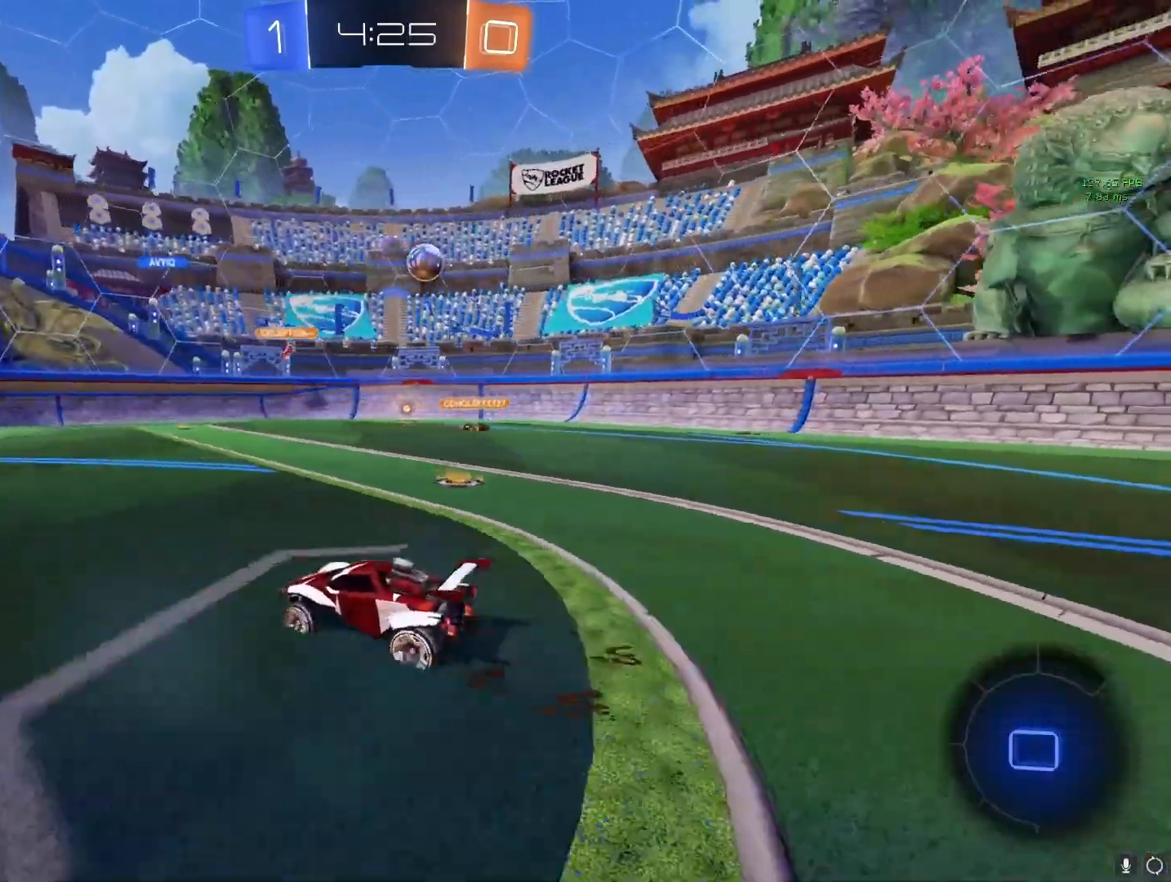
{"buttons": ["CROSS", "R2"], "left_stick": "center", "right_stick": "center", "events": [[50, "L1", "up"], [133, "CROSS", "down"], [250, "R2", "down"], [450, "left_stick", "center"]]}
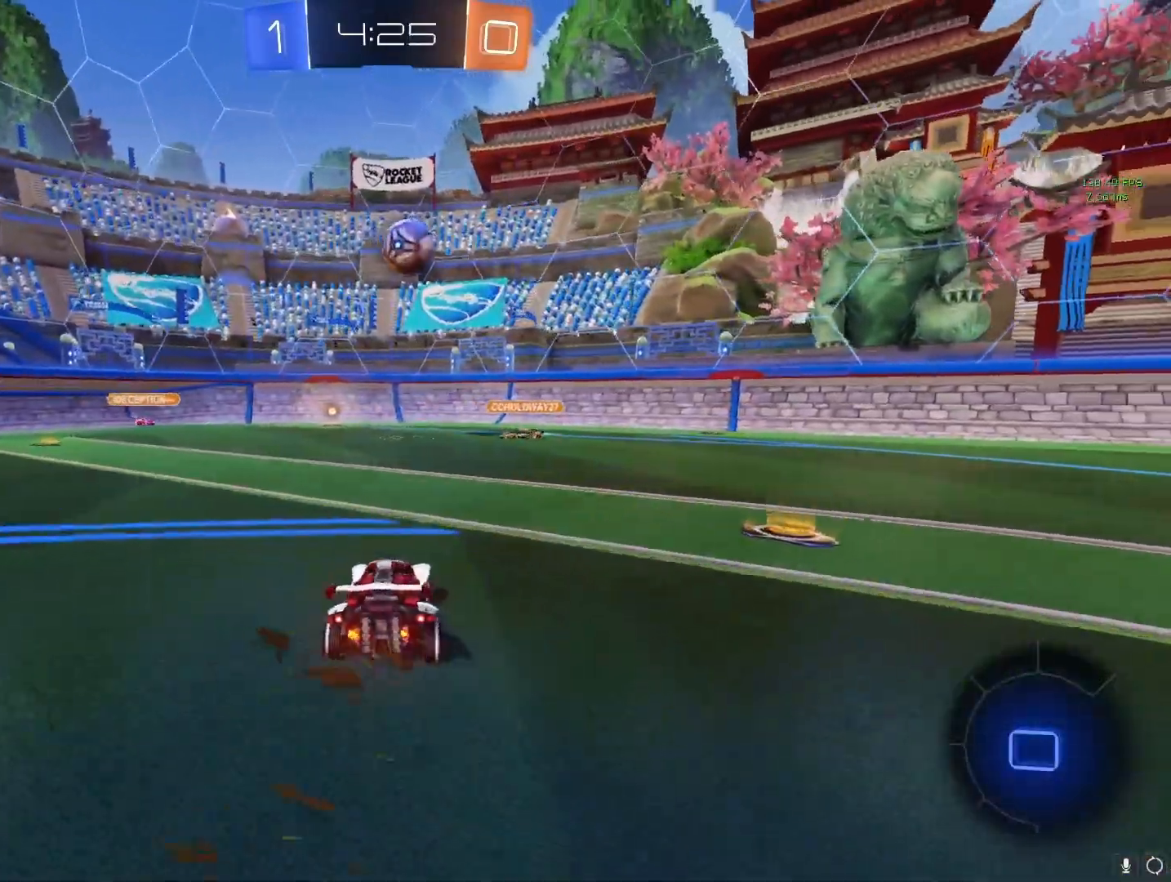
{"buttons": ["R2"], "left_stick": "center", "right_stick": "center", "events": [[167, "left_stick", "right"], [217, "left_stick", "center"], [467, "CROSS", "up"]]}
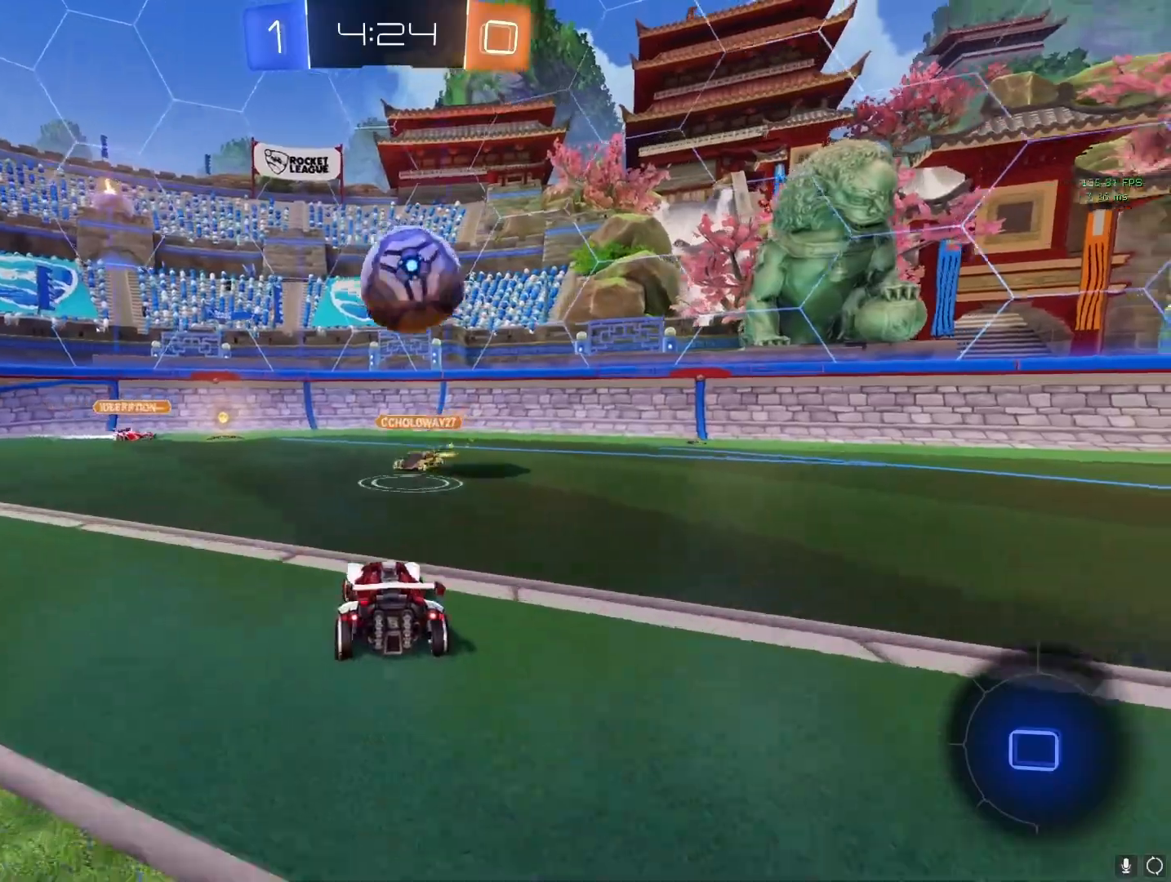
{"buttons": ["R2"], "left_stick": "left", "right_stick": "center", "events": [[67, "CIRCLE", "down"], [117, "left_stick", "left"], [200, "CIRCLE", "up"], [233, "CIRCLE", "down"], [367, "CIRCLE", "up"]]}
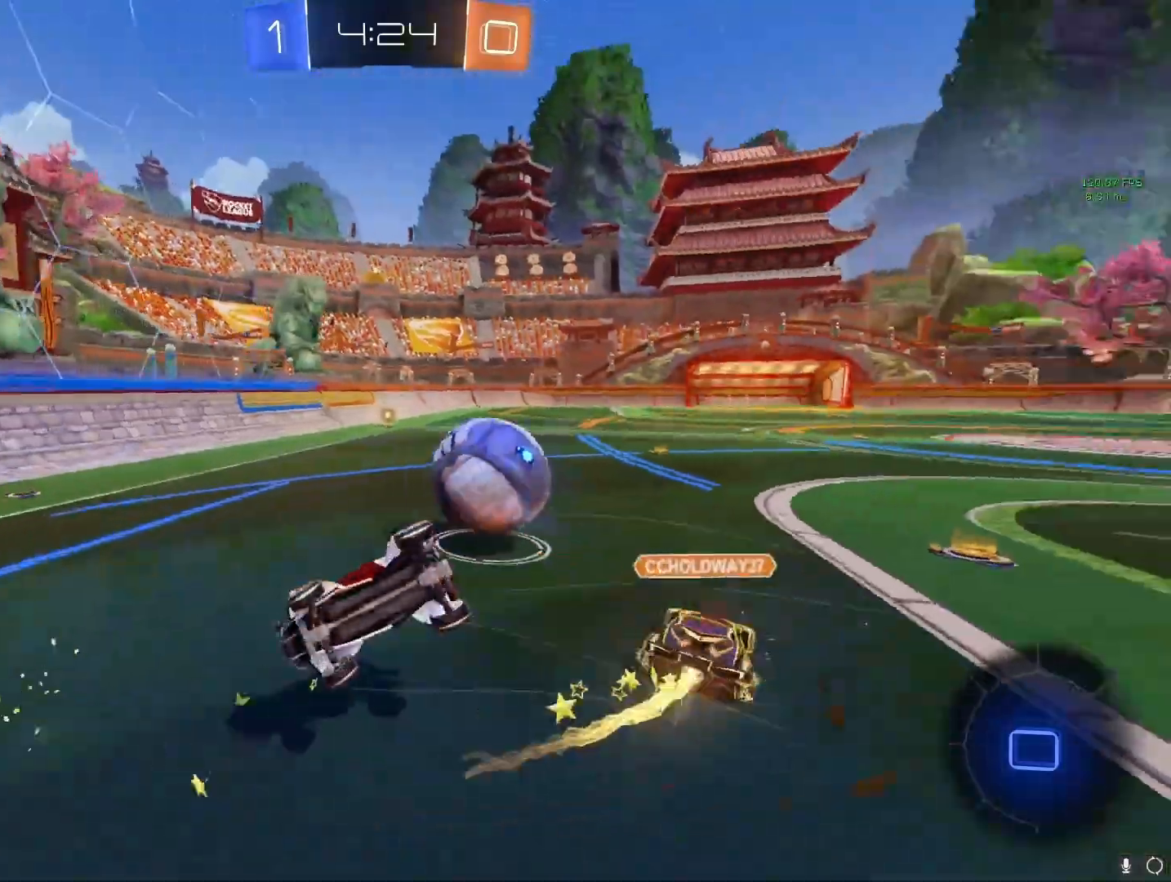
{"buttons": [], "left_stick": "up-left", "right_stick": "center", "events": [[117, "R2", "up"], [267, "left_stick", "up-left"]]}
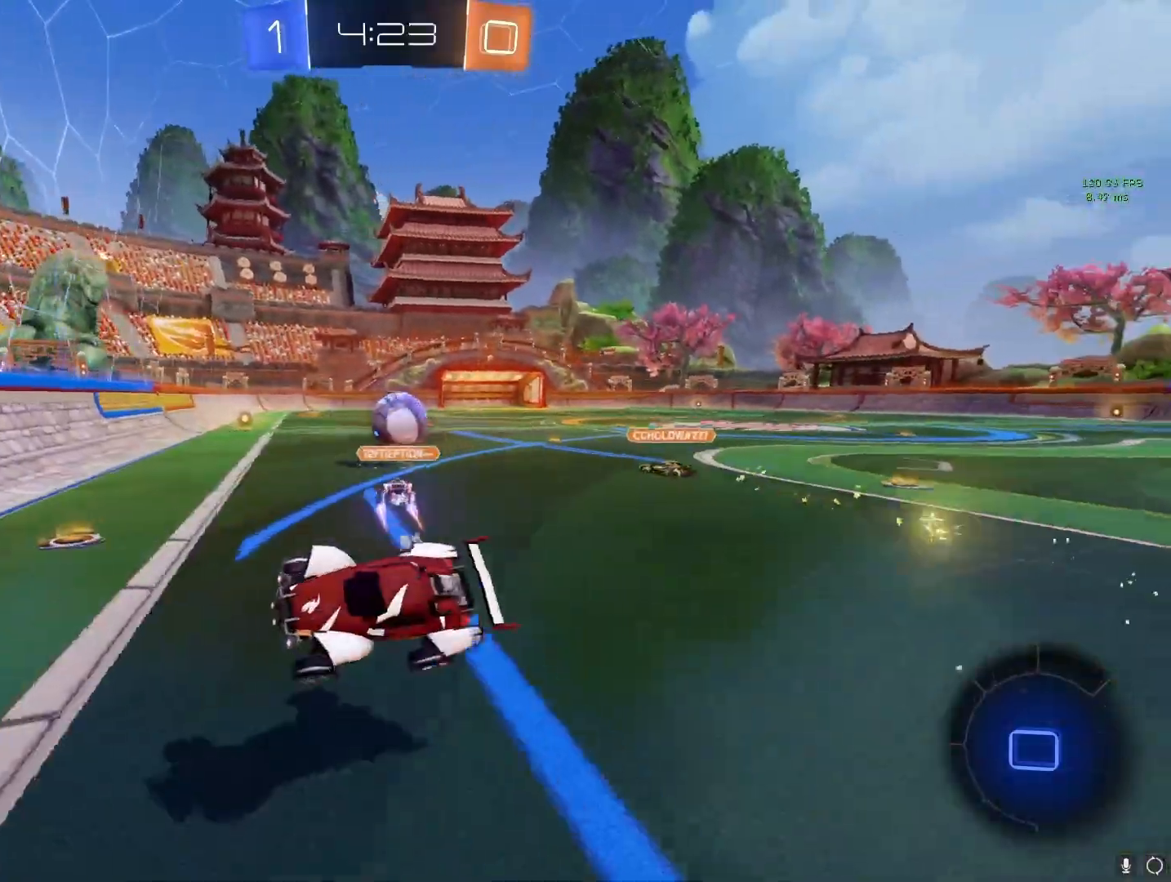
{"buttons": ["CROSS"], "left_stick": "down-right", "right_stick": "center", "events": [[33, "CROSS", "down"], [317, "left_stick", "center"], [367, "left_stick", "right"], [467, "left_stick", "down-right"]]}
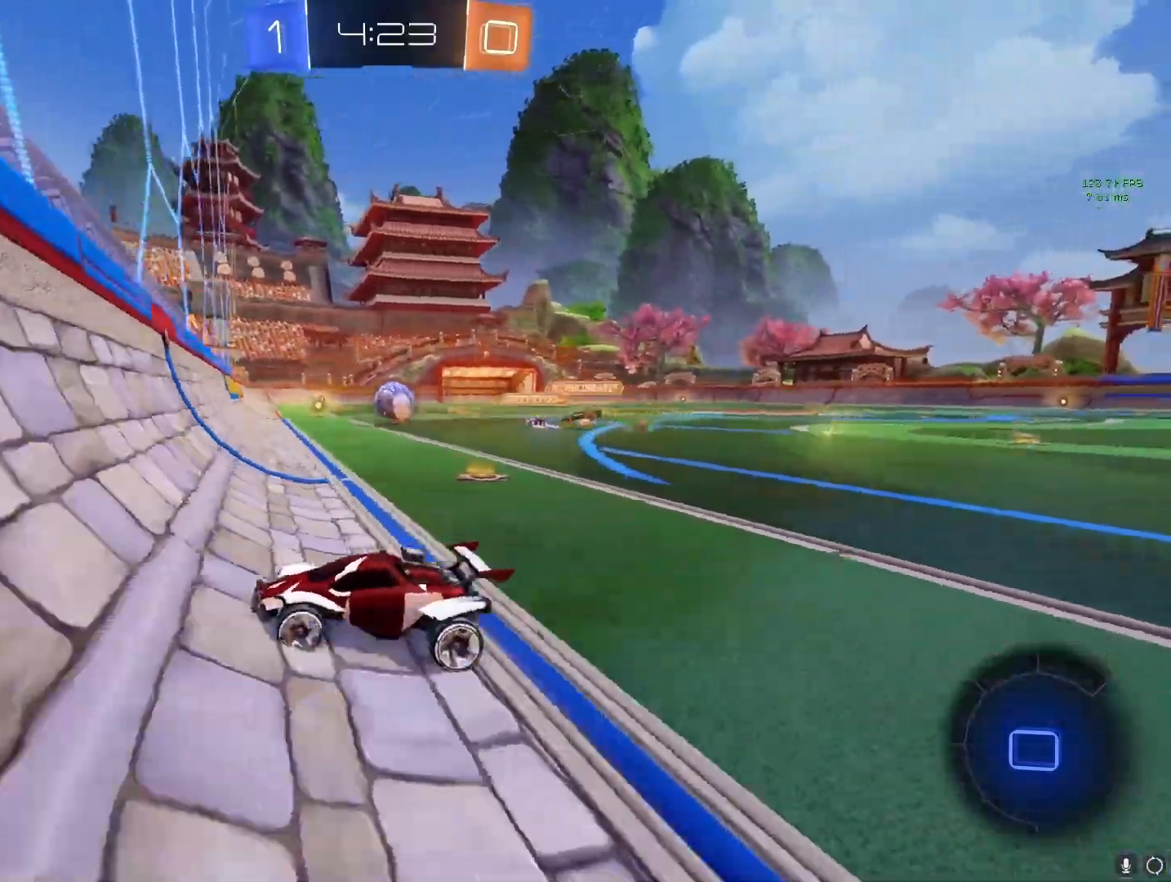
{"buttons": ["CROSS", "L1"], "left_stick": "down-right", "right_stick": "center", "events": [[67, "L1", "down"], [167, "L1", "up"], [417, "L1", "down"]]}
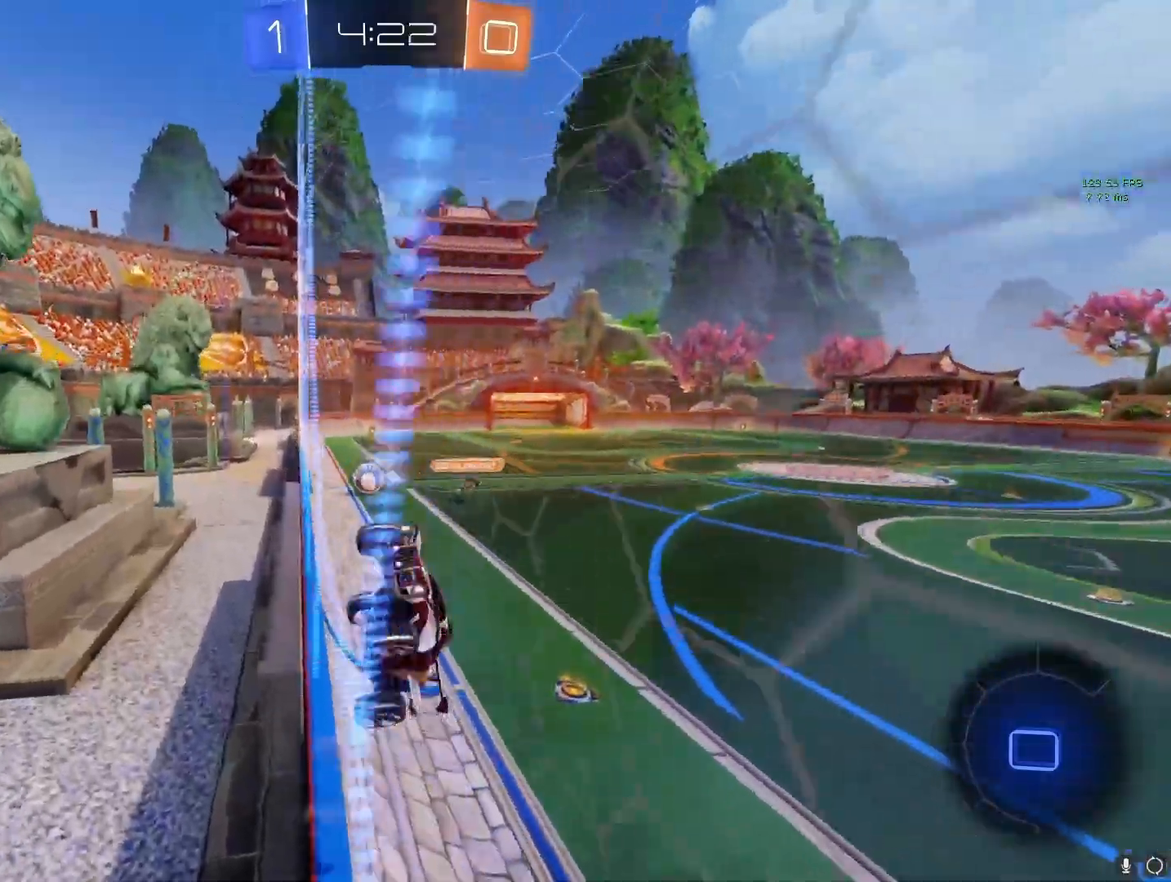
{"buttons": ["CROSS"], "left_stick": "center", "right_stick": "center", "events": [[50, "L1", "up"], [167, "TRIANGLE", "down"], [267, "TRIANGLE", "up"], [433, "left_stick", "center"]]}
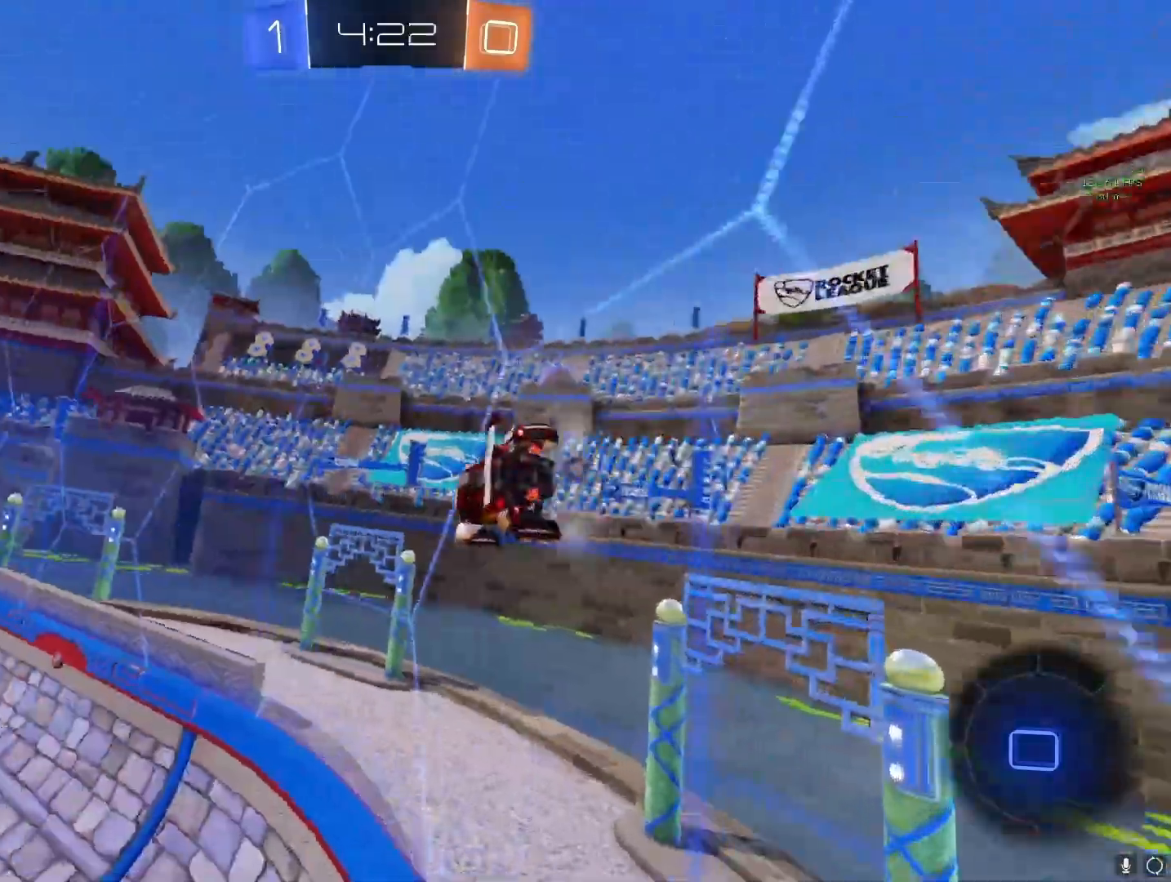
{"buttons": ["CROSS"], "left_stick": "down-right", "right_stick": "center", "events": [[67, "left_stick", "right"], [267, "left_stick", "down-right"]]}
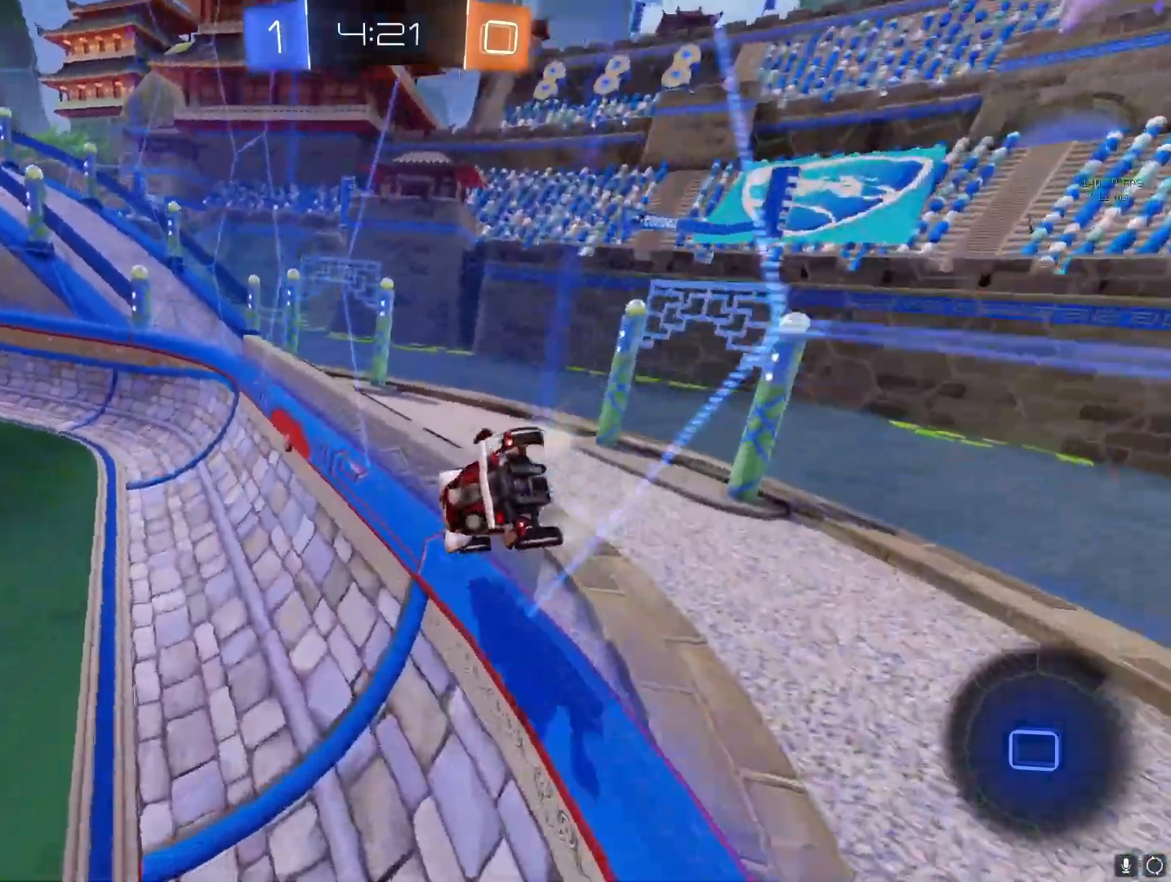
{"buttons": ["CROSS"], "left_stick": "right", "right_stick": "center", "events": [[50, "left_stick", "right"], [67, "TRIANGLE", "down"], [167, "TRIANGLE", "up"]]}
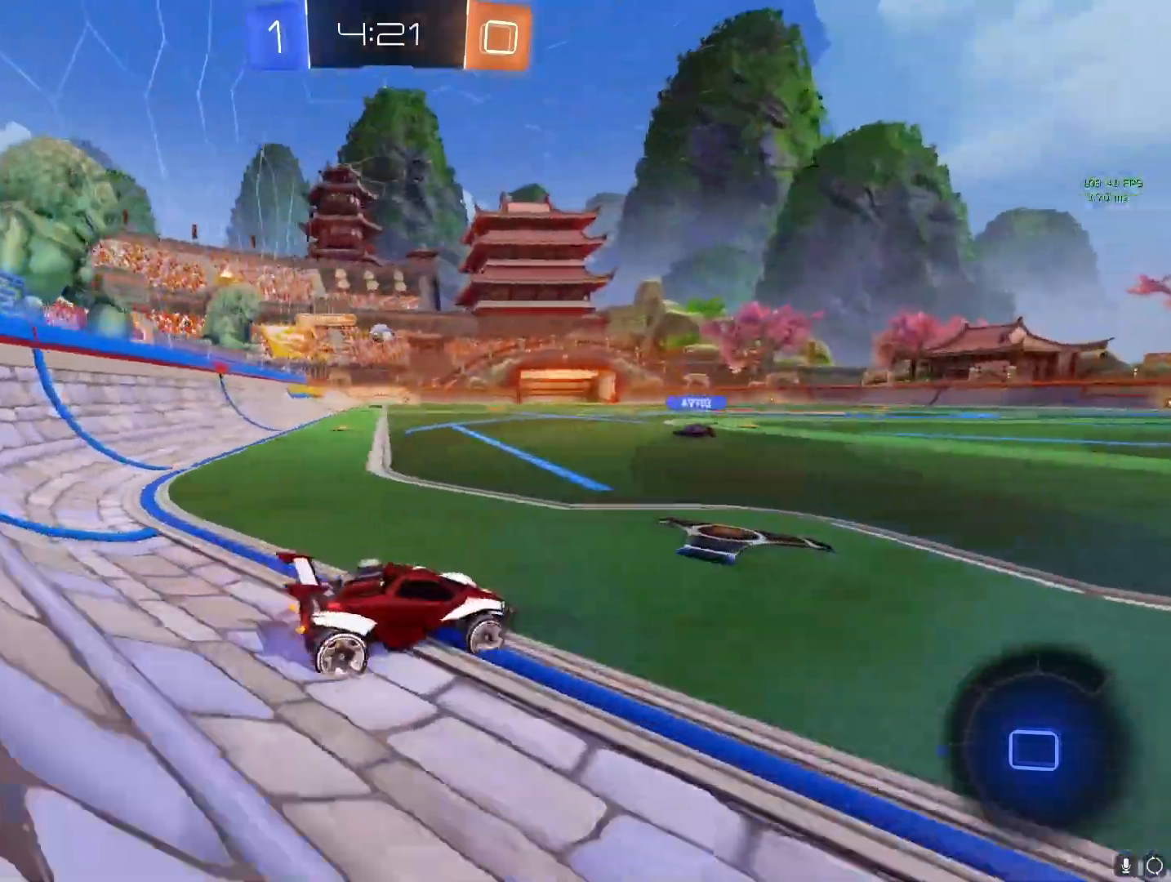
{"buttons": ["L1", "R2"], "left_stick": "up-left", "right_stick": "center", "events": [[17, "left_stick", "left"], [383, "left_stick", "right"], [400, "CROSS", "up"], [450, "R2", "down"], [483, "L1", "down"], [483, "left_stick", "up-left"]]}
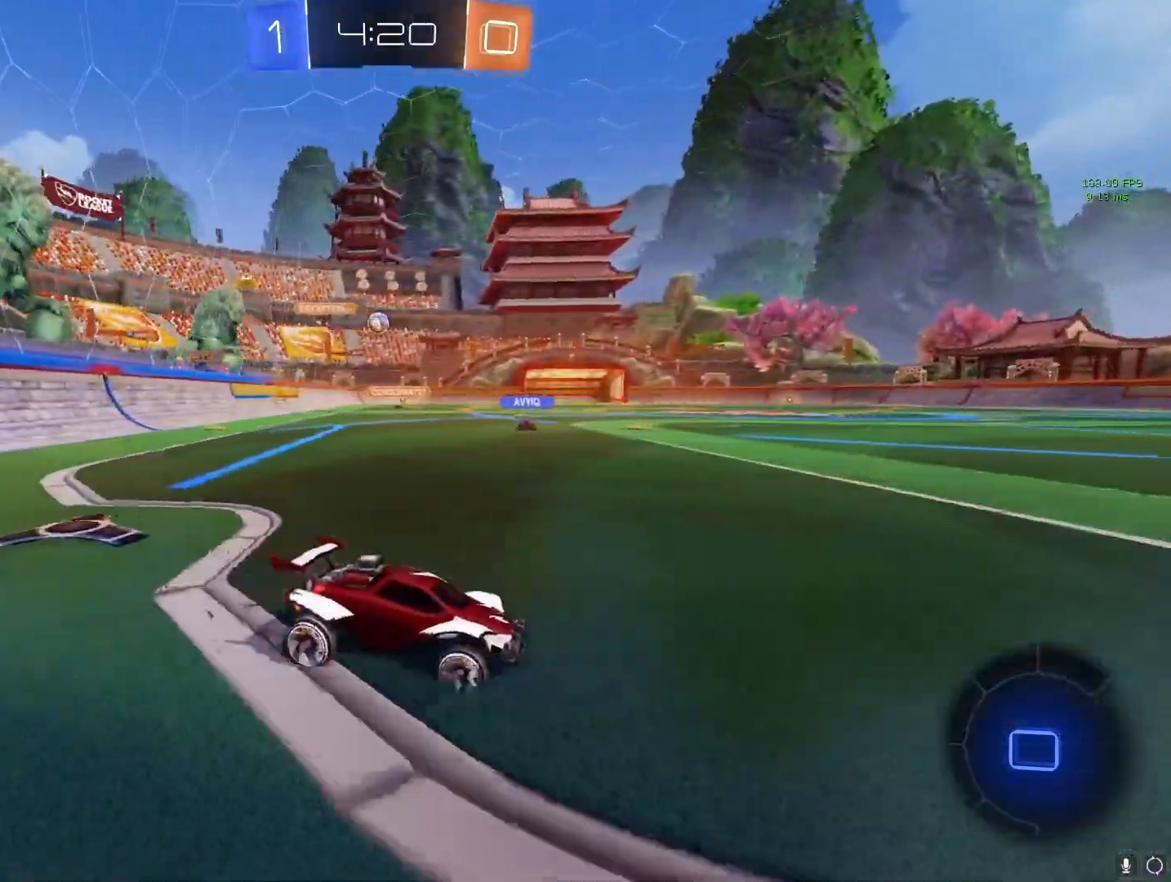
{"buttons": [], "left_stick": "up-right", "right_stick": "center", "events": [[33, "CIRCLE", "down"], [100, "CIRCLE", "up"], [200, "CIRCLE", "down"], [300, "left_stick", "up-right"], [350, "CIRCLE", "up"], [367, "R2", "up"], [483, "L1", "up"]]}
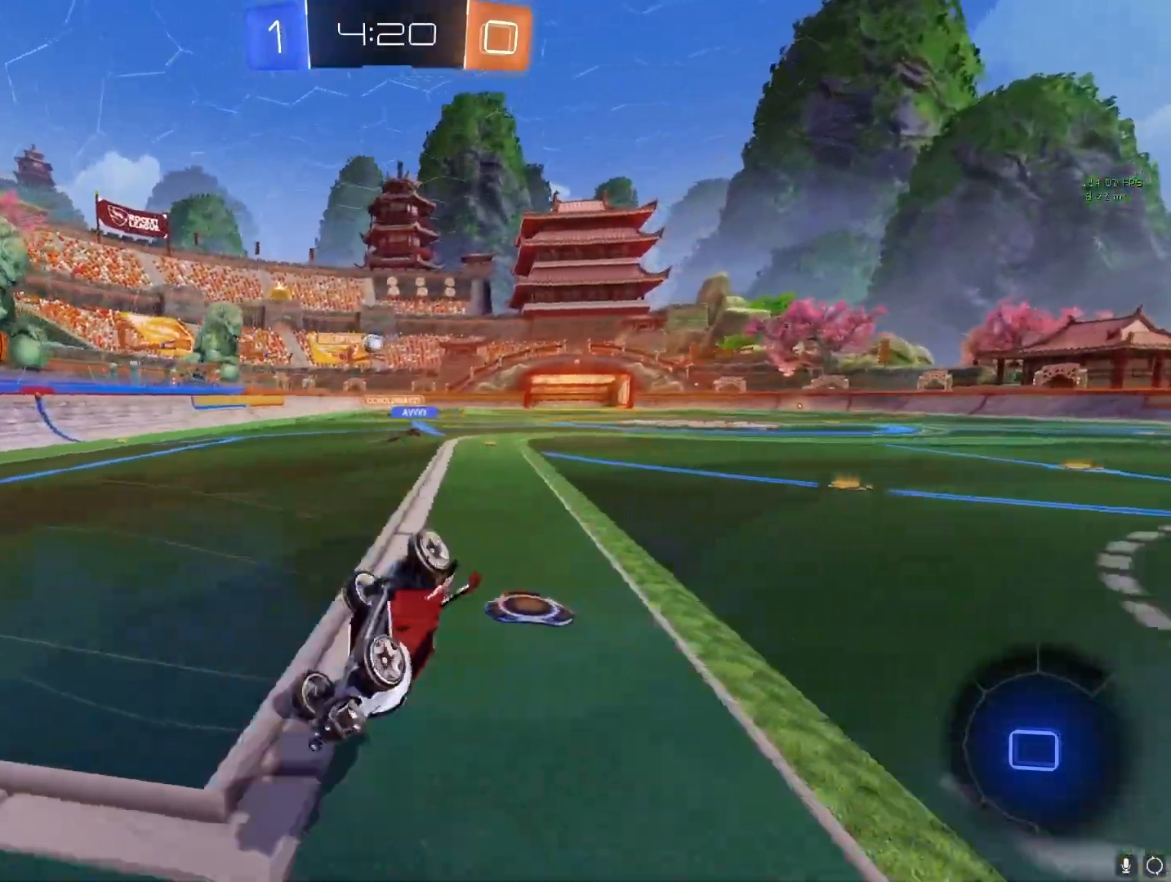
{"buttons": ["CROSS"], "left_stick": "right", "right_stick": "center", "events": [[417, "CROSS", "down"], [450, "left_stick", "right"]]}
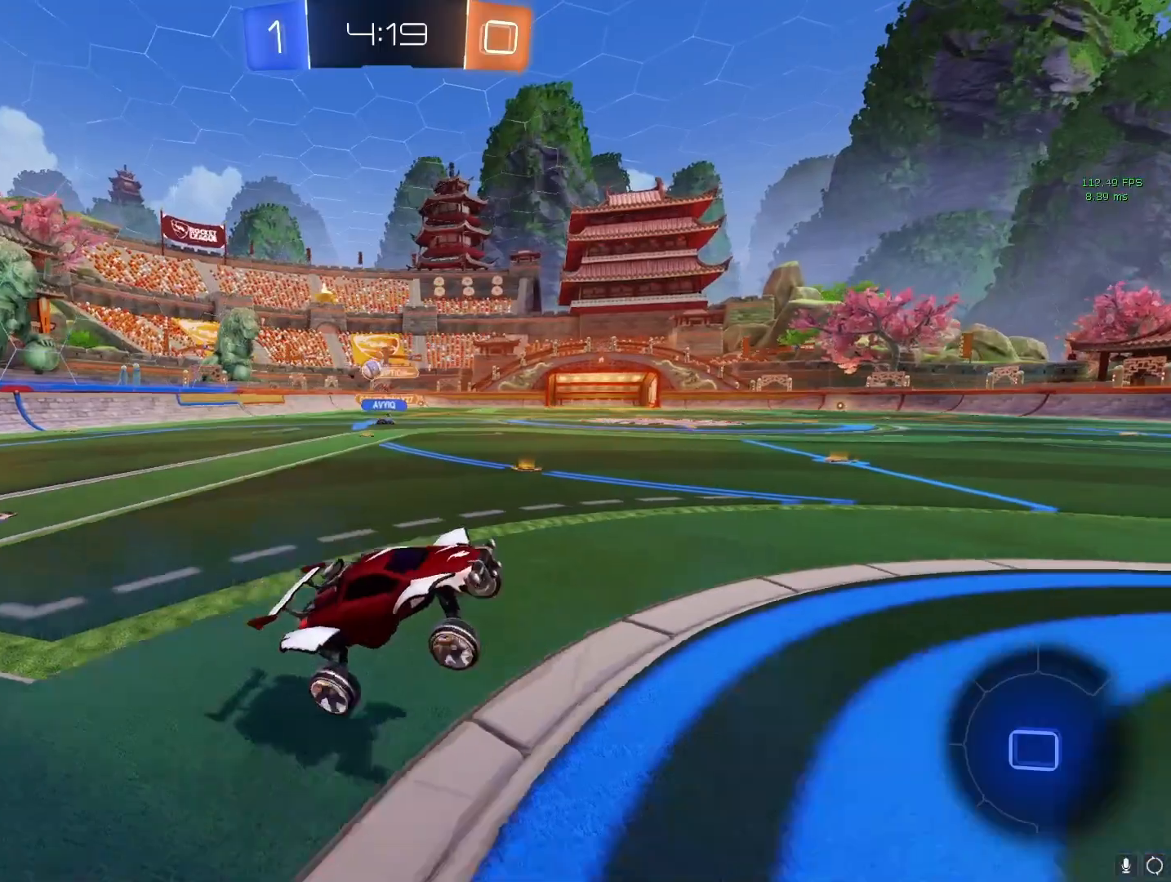
{"buttons": ["CROSS"], "left_stick": "right", "right_stick": "center", "events": []}
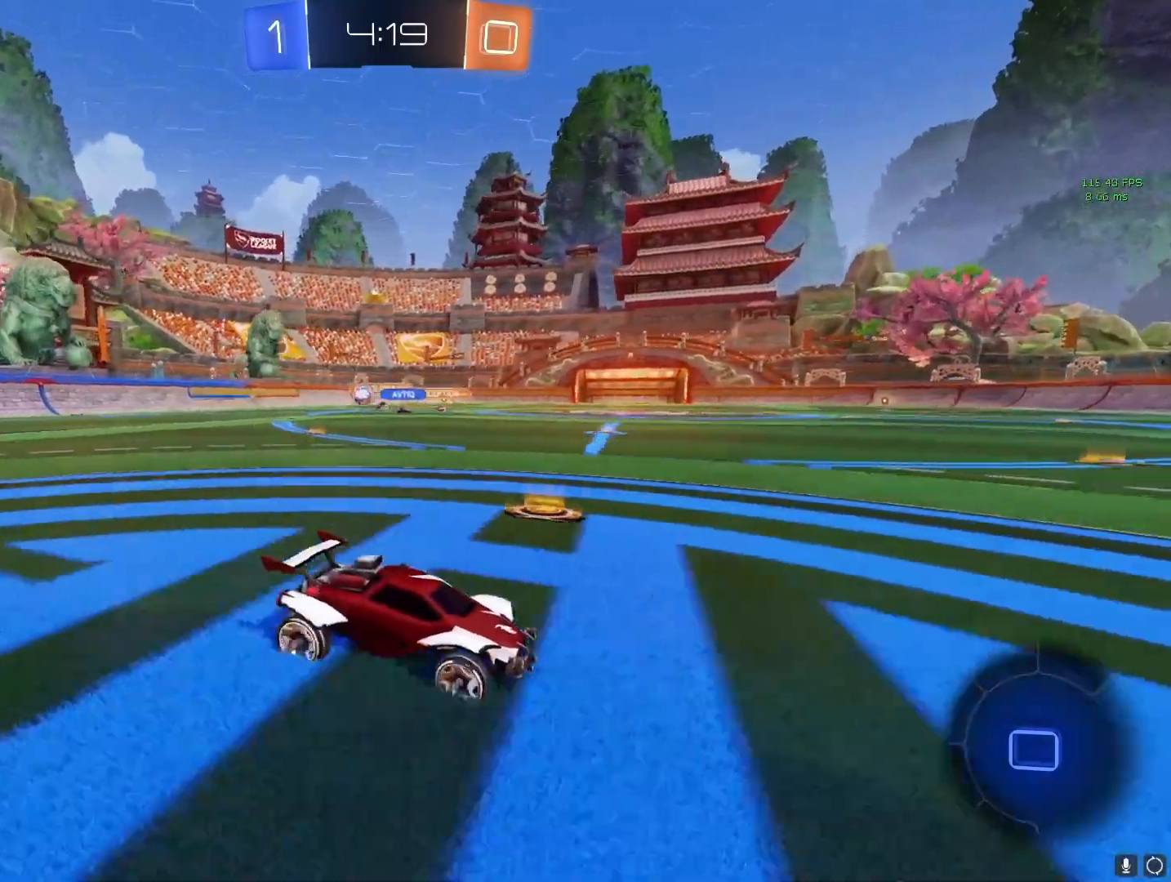
{"buttons": ["CROSS"], "left_stick": "left", "right_stick": "center", "events": [[17, "left_stick", "center"], [83, "left_stick", "left"], [217, "L1", "down"], [367, "L1", "up"]]}
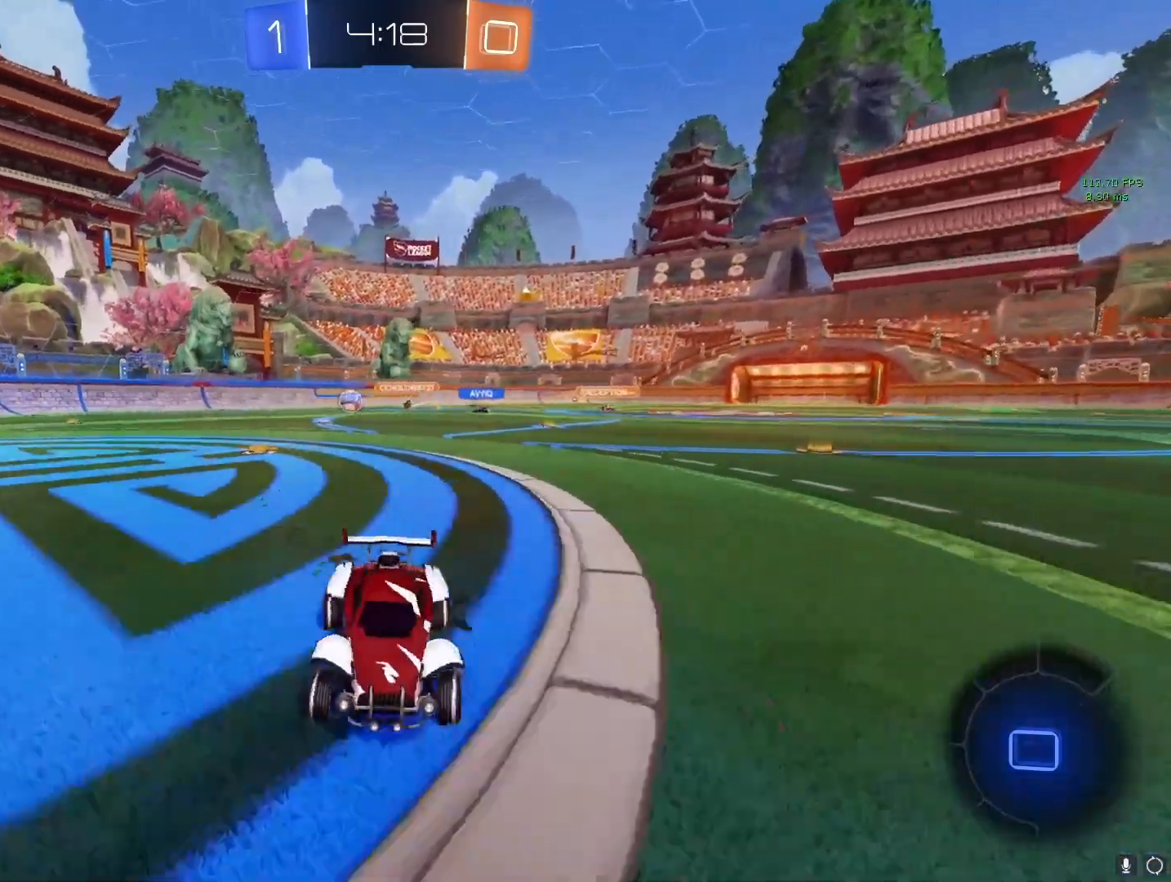
{"buttons": ["CROSS", "L1"], "left_stick": "left", "right_stick": "center", "events": [[150, "left_stick", "center"], [267, "left_stick", "left"], [367, "L1", "down"]]}
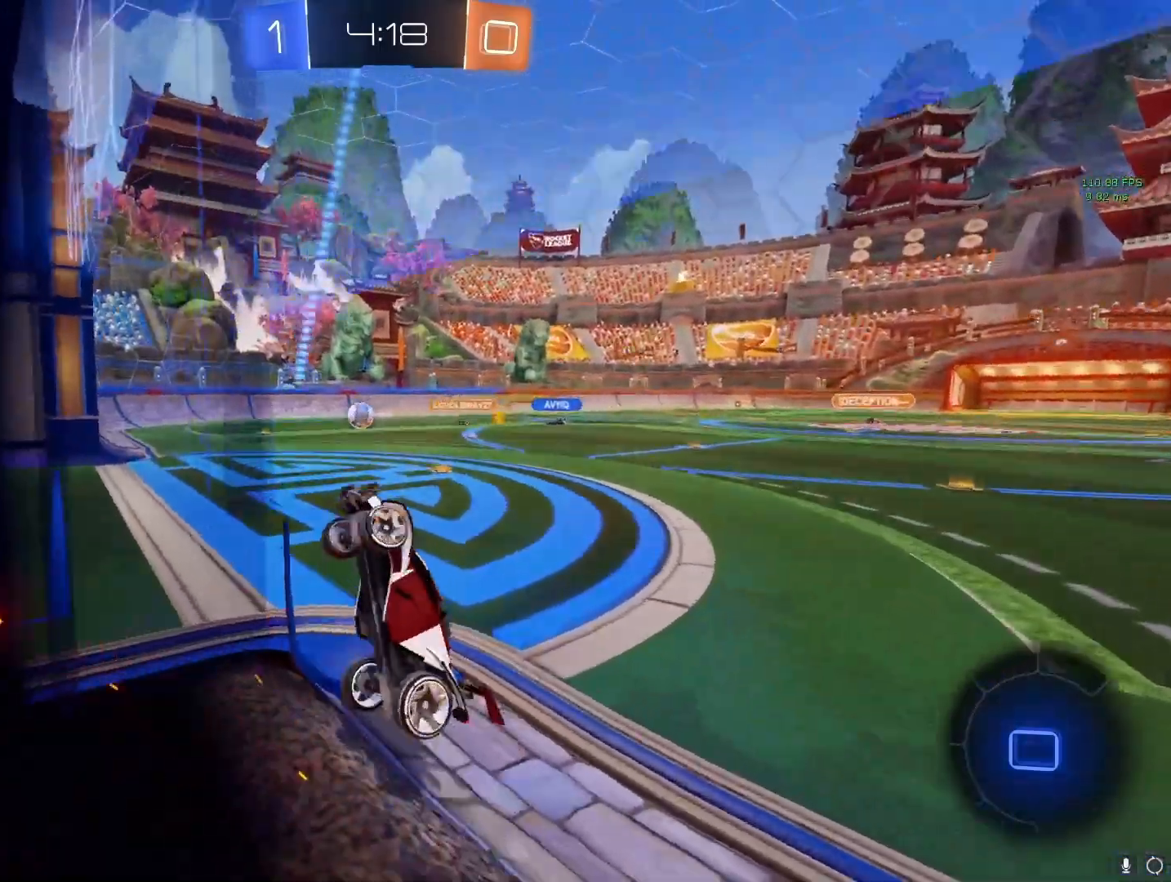
{"buttons": ["CIRCLE", "L1"], "left_stick": "left", "right_stick": "center", "events": [[50, "L1", "up"], [250, "CROSS", "up"], [483, "L1", "down"], [500, "CIRCLE", "down"]]}
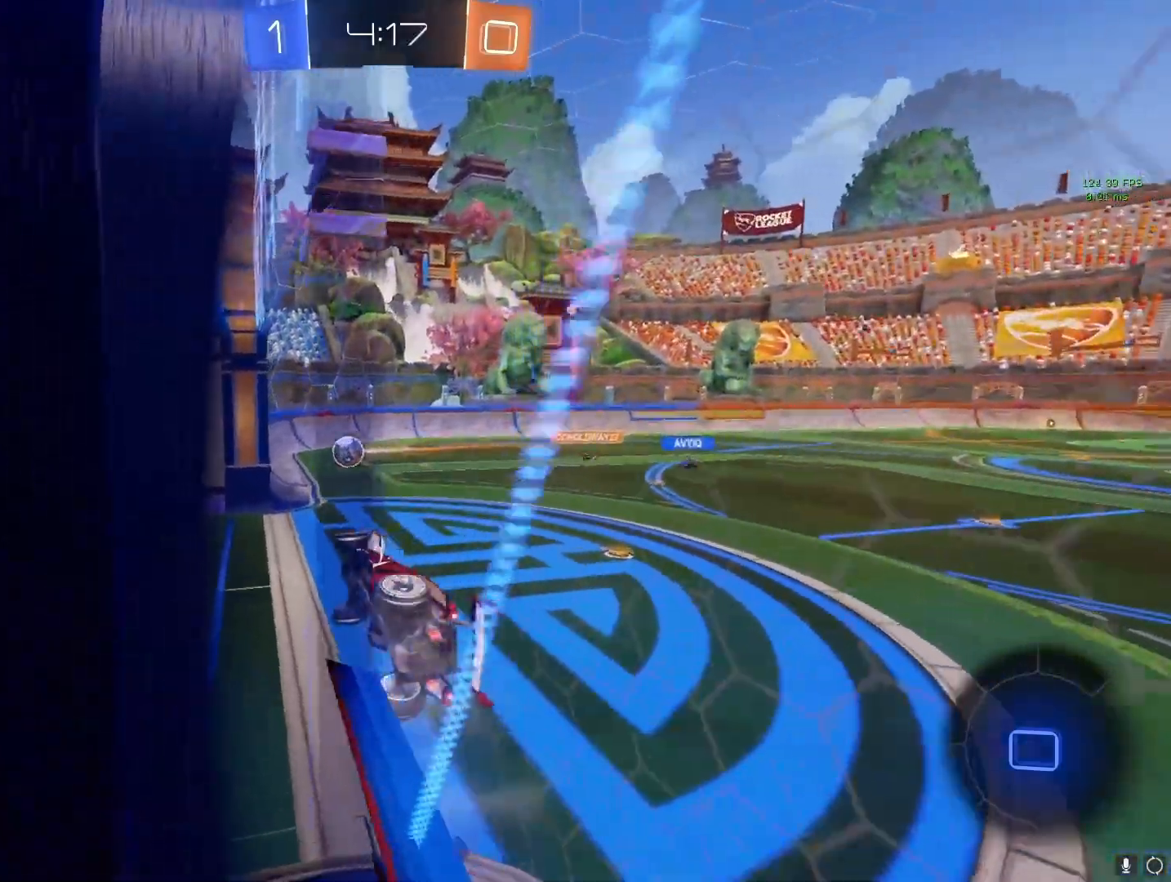
{"buttons": [], "left_stick": "down", "right_stick": "center", "events": [[100, "CIRCLE", "up"], [150, "left_stick", "center"], [200, "L1", "up"], [400, "left_stick", "down"]]}
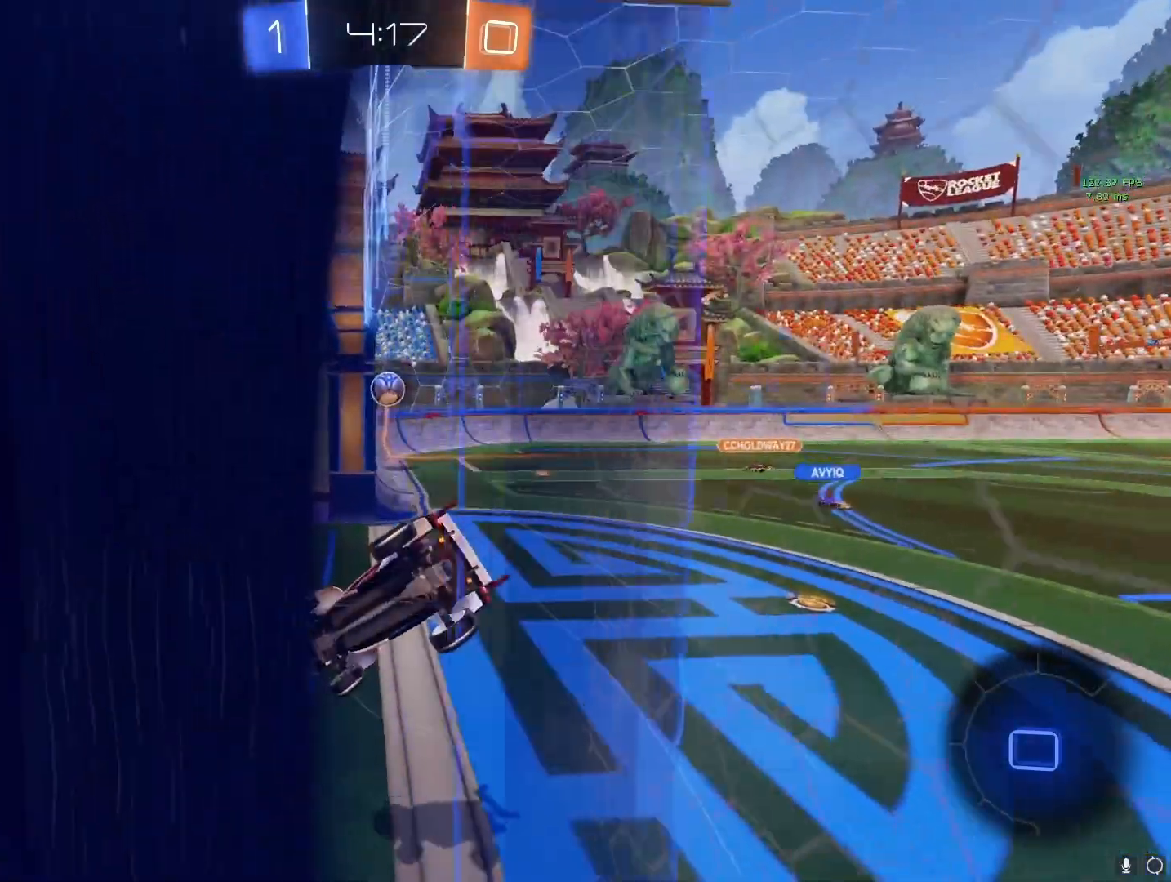
{"buttons": ["CROSS"], "left_stick": "left", "right_stick": "center", "events": [[67, "CROSS", "down"], [300, "L1", "down"], [450, "L1", "up"], [483, "left_stick", "left"]]}
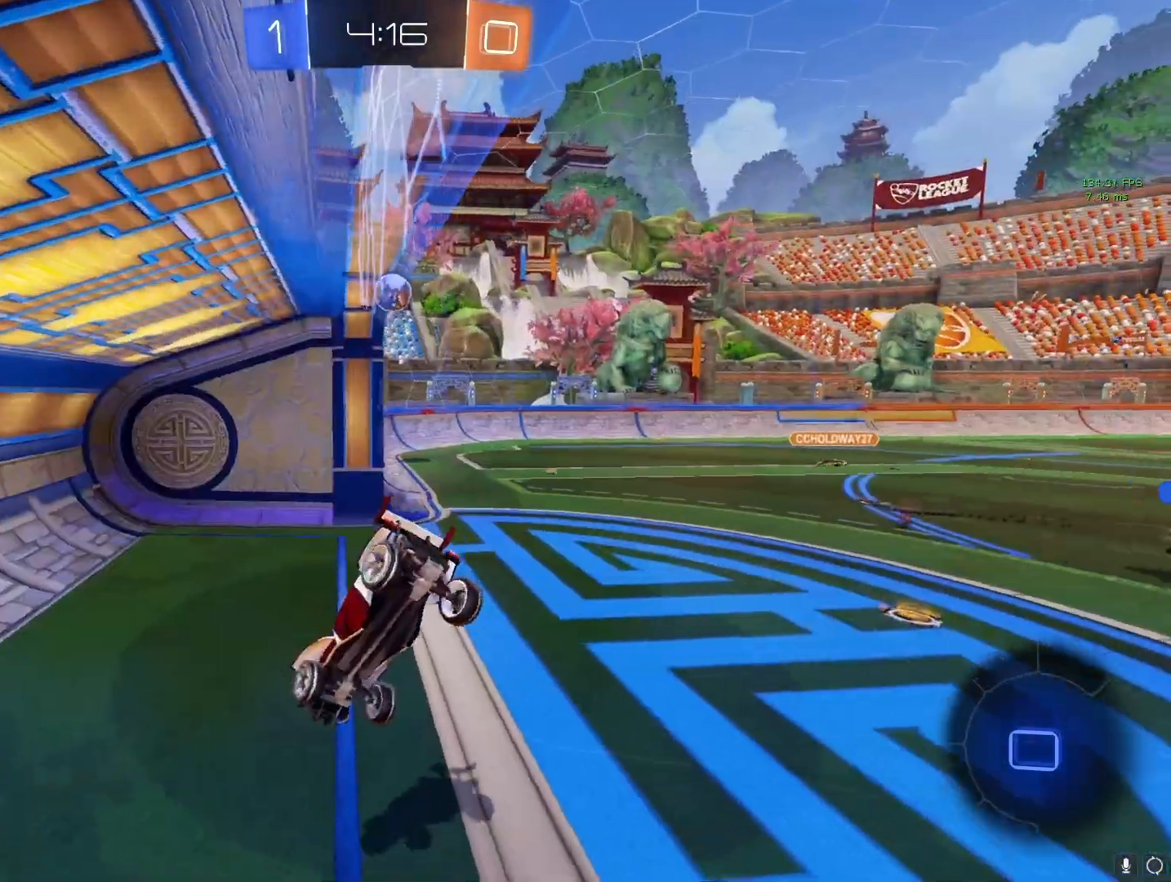
{"buttons": ["CROSS"], "left_stick": "down-left", "right_stick": "center", "events": [[133, "left_stick", "center"], [267, "left_stick", "down-left"]]}
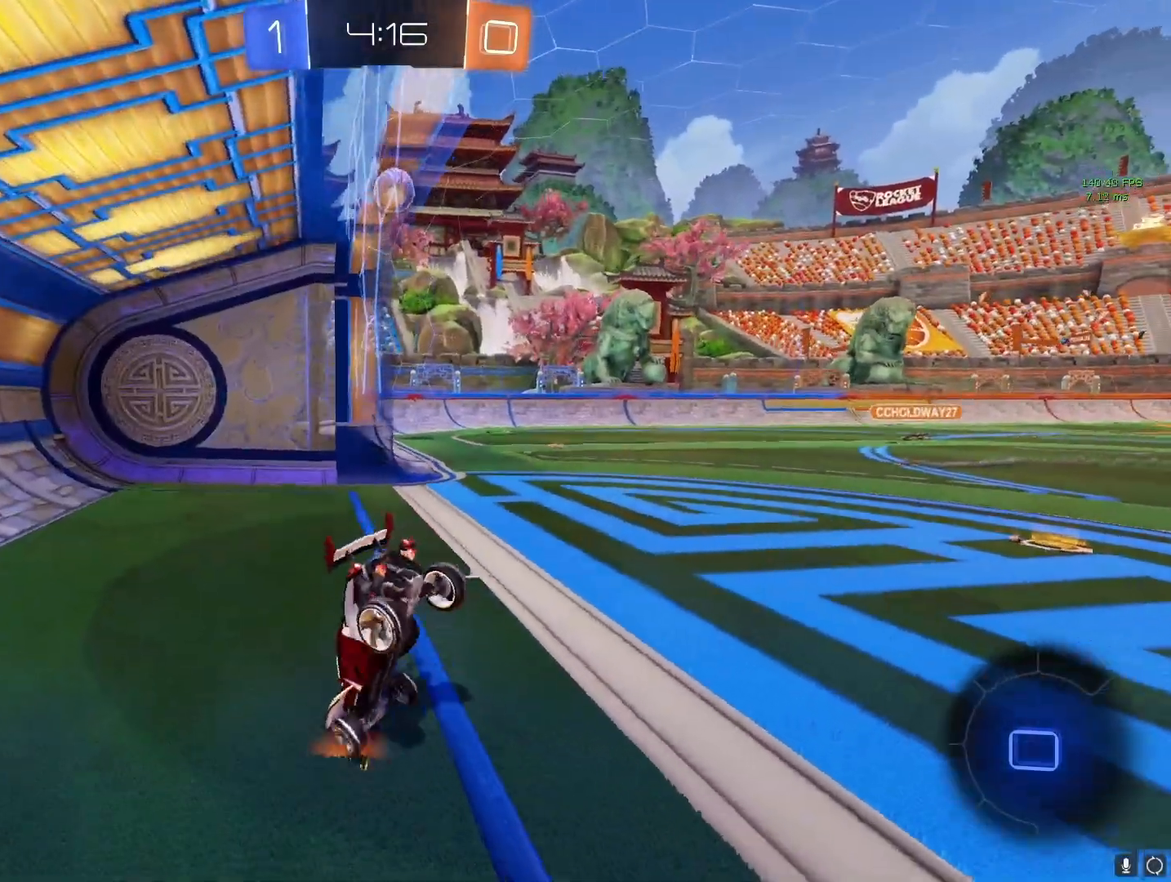
{"buttons": ["CROSS", "L1"], "left_stick": "left", "right_stick": "center", "events": [[167, "left_stick", "left"], [433, "L1", "down"]]}